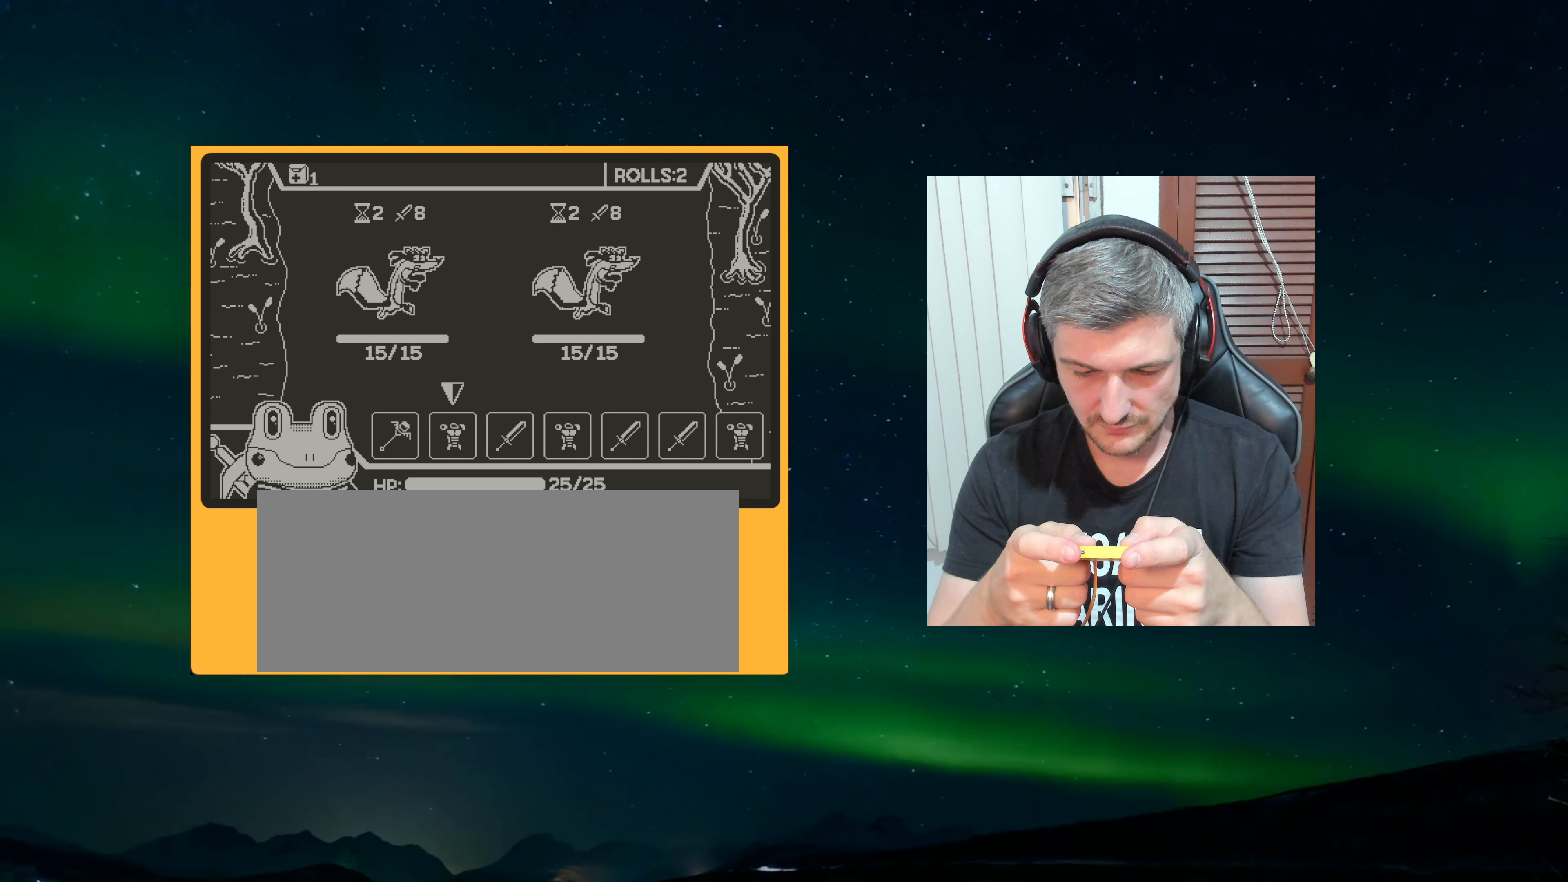
Gameplay with a controller (Nintendo layout); each line is a JSON object with the inputs held at the frame after it (dt_ms = milliseconds from this image to that frame). "events" lists button and stick changes between this image and that frame as [ms after this image, input, new state], when the widget could be followed in between. Not read: L3 R3.
{"dt_ms": 500, "buttons": [], "left_stick": "center", "events": [[317, "A", "down"], [450, "A", "up"]]}
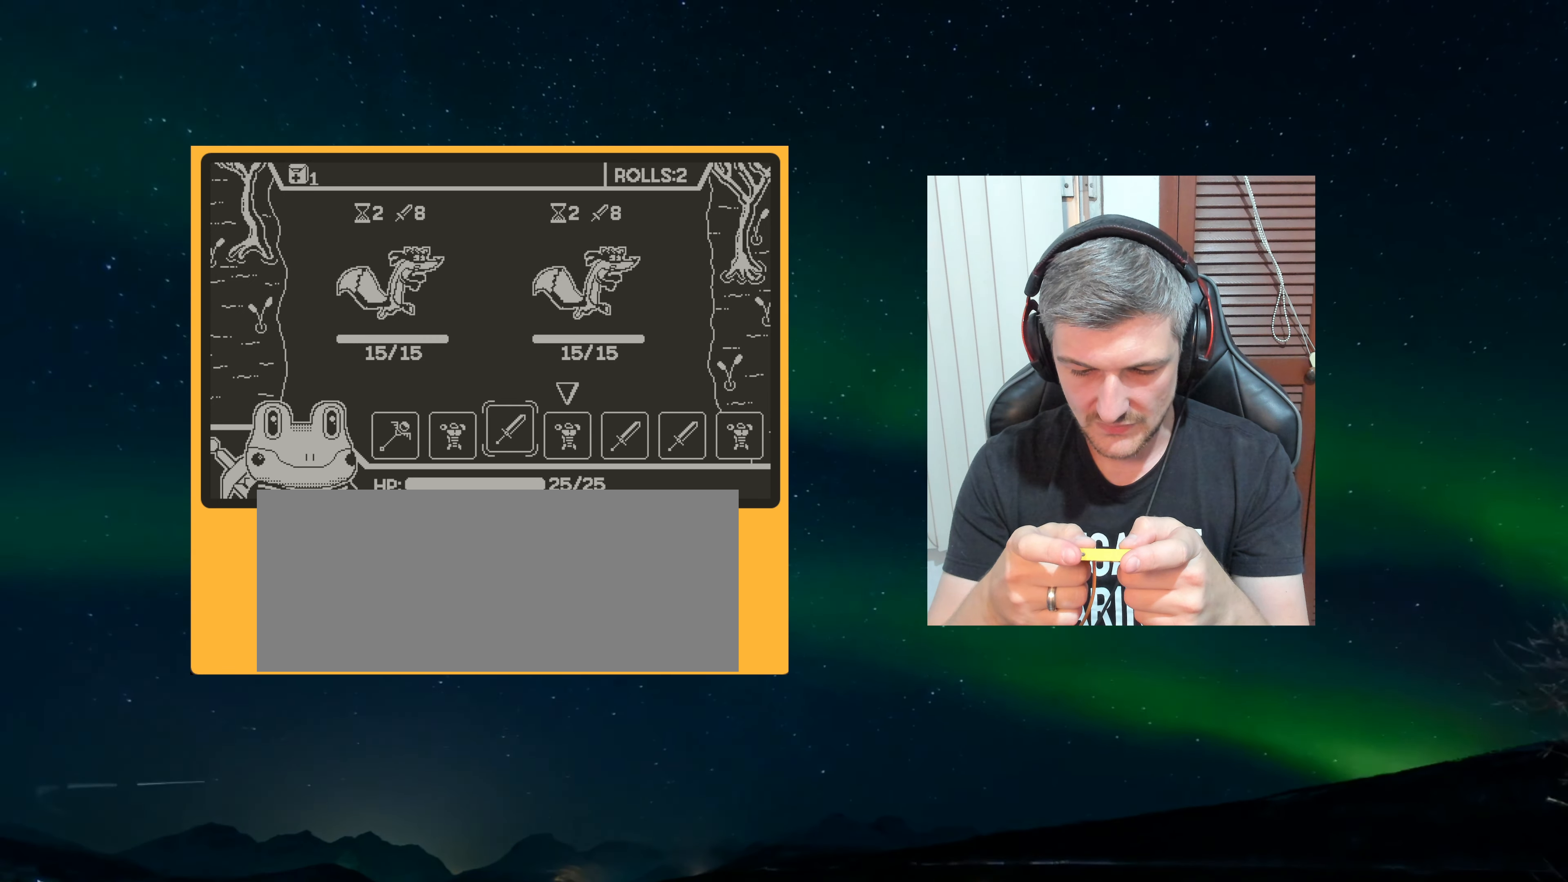
{"dt_ms": 500, "buttons": [], "left_stick": "center", "events": [[250, "A", "down"], [384, "A", "up"]]}
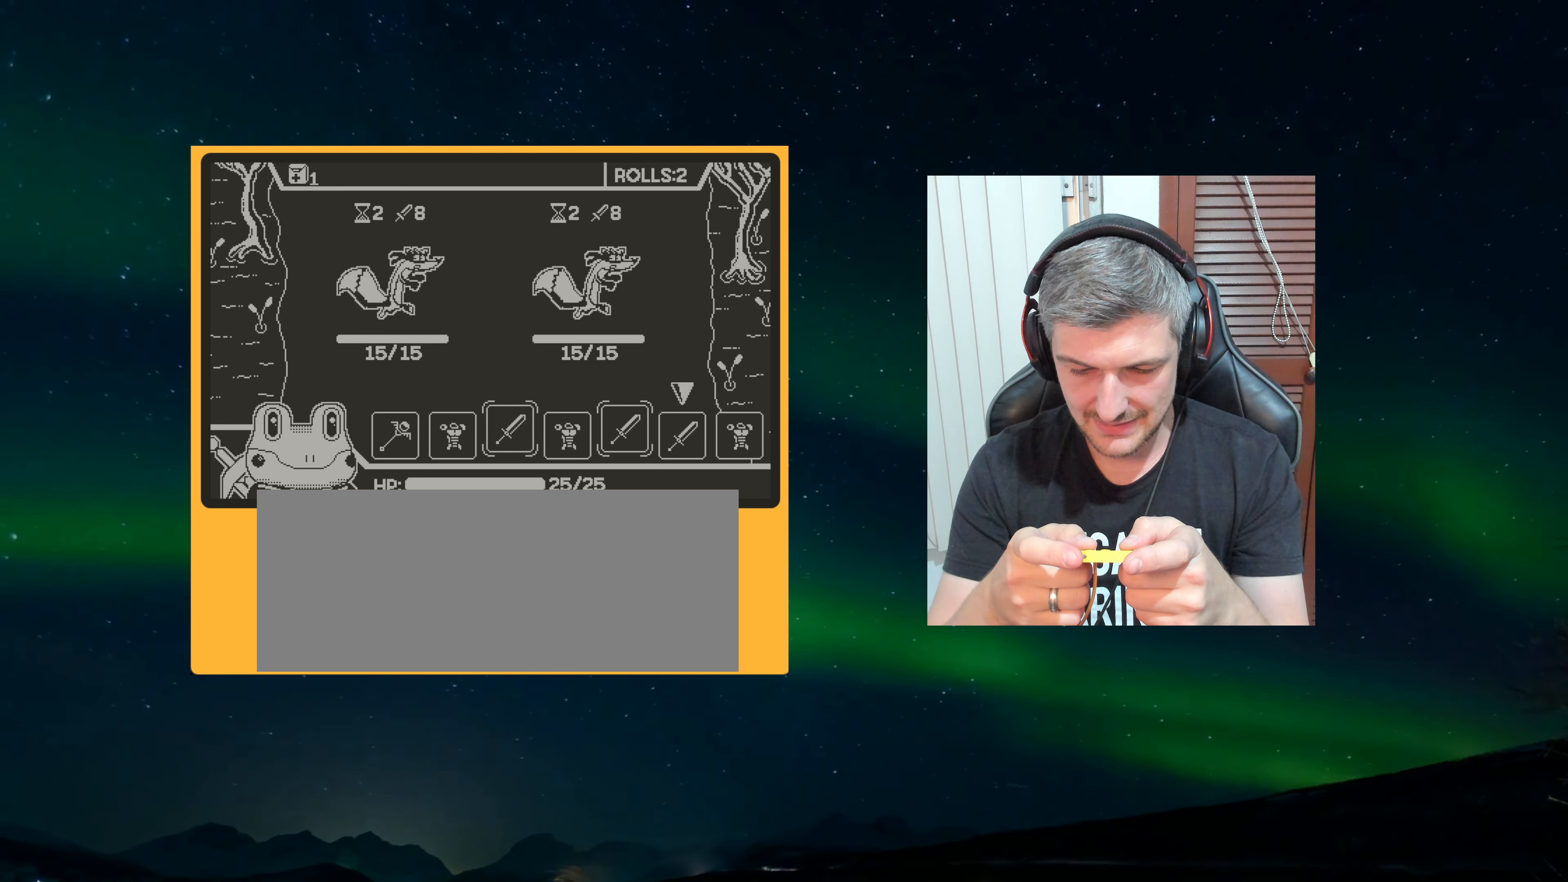
{"dt_ms": 500, "buttons": [], "left_stick": "center", "events": [[50, "A", "down"], [150, "A", "up"]]}
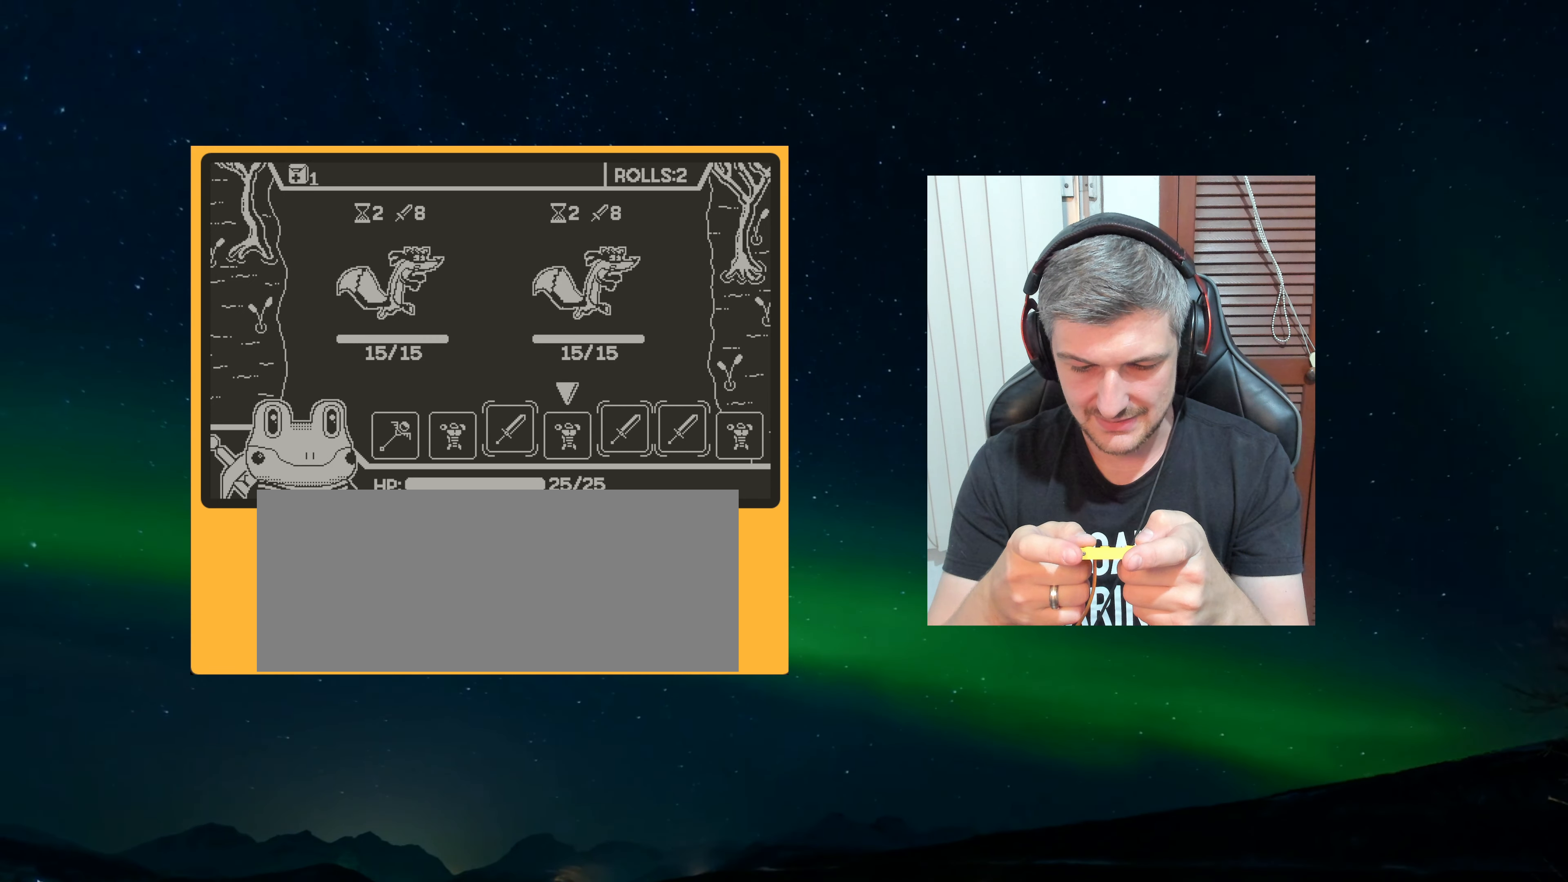
{"dt_ms": 500, "buttons": [], "left_stick": "center", "events": []}
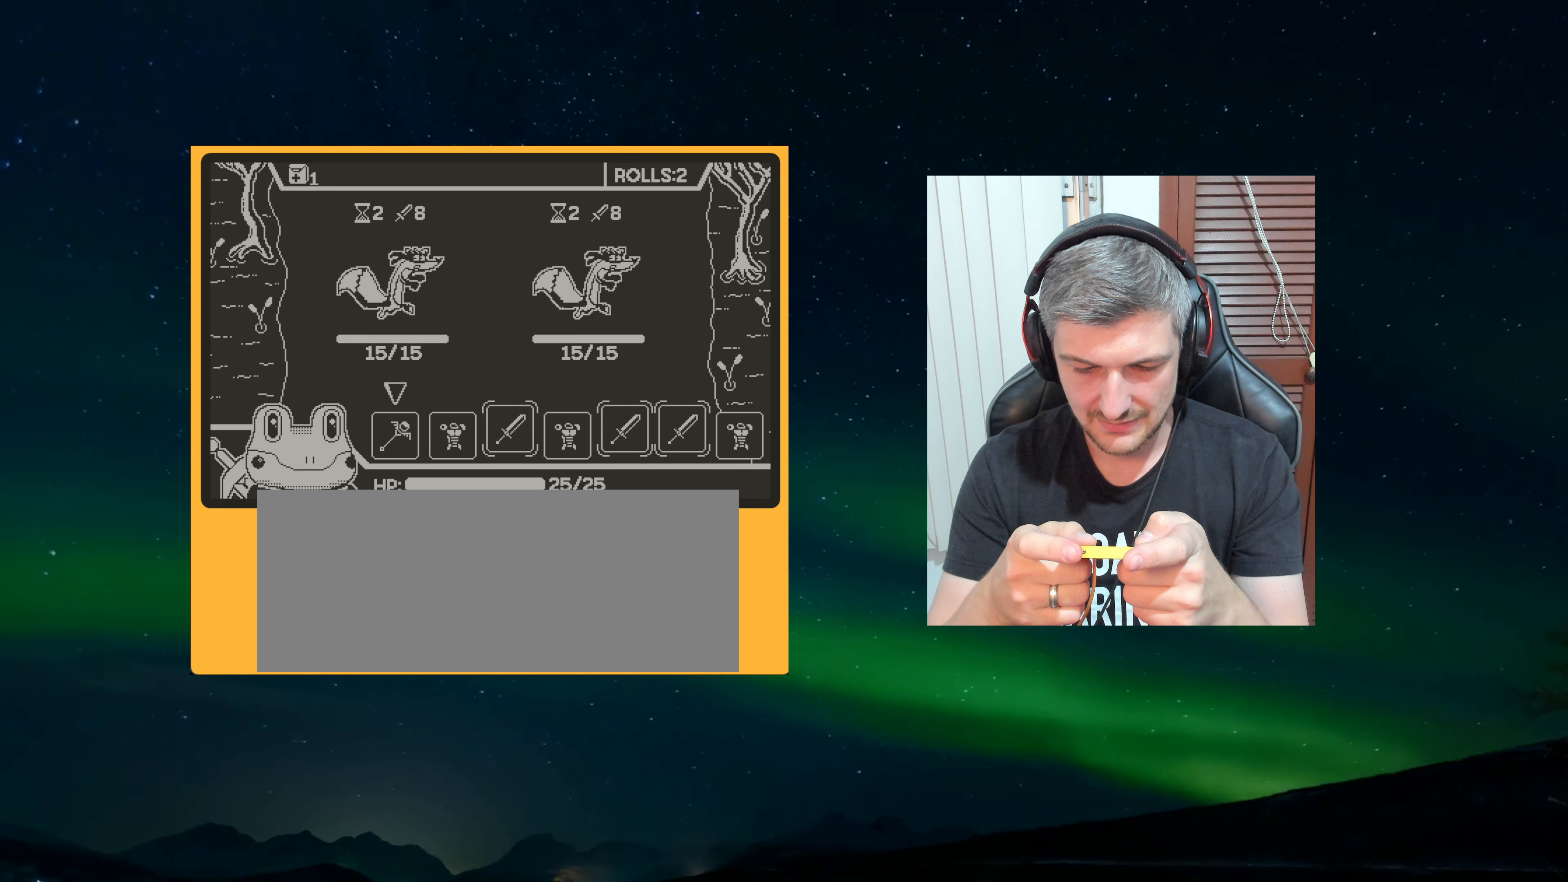
{"dt_ms": 500, "buttons": [], "left_stick": "down", "events": [[84, "A", "down"], [200, "A", "up"], [466, "left_stick", "down"]]}
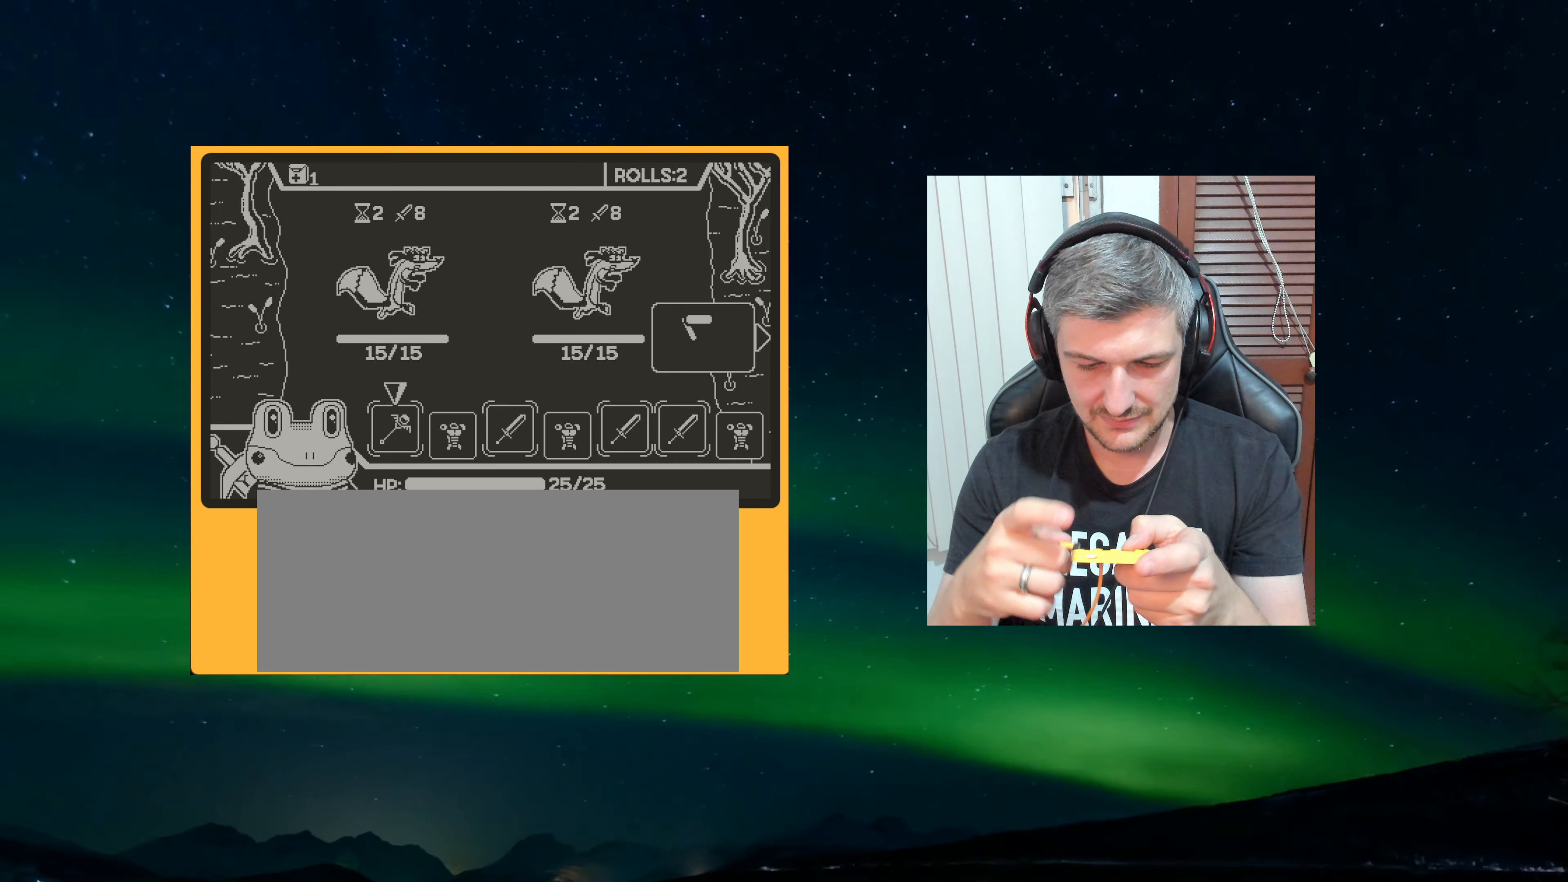
{"dt_ms": 1000, "buttons": [], "left_stick": "center"}
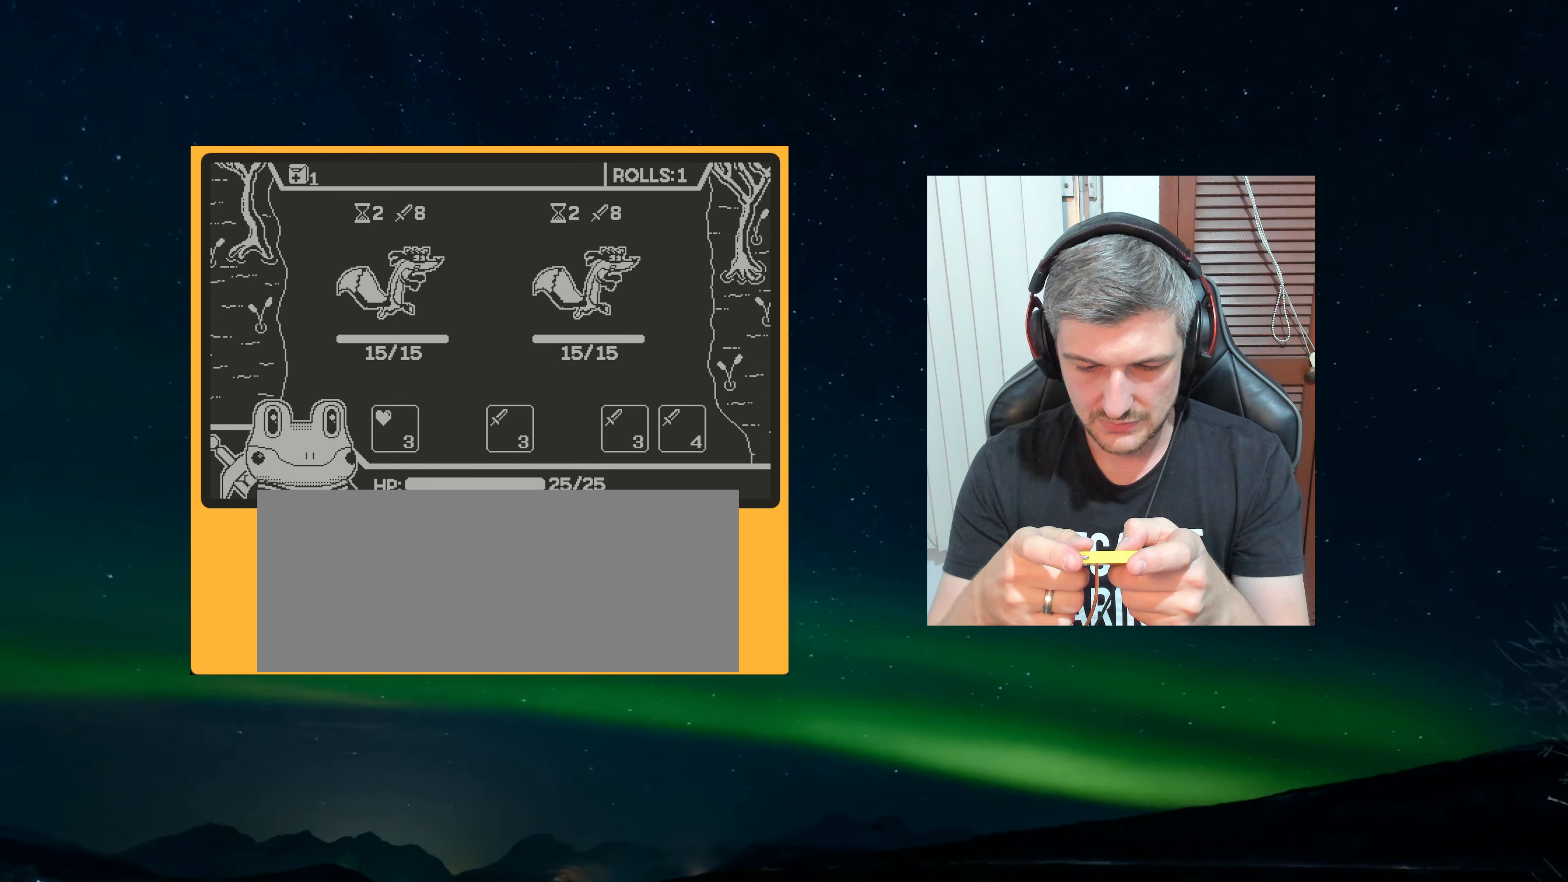
{"dt_ms": 500, "buttons": [], "left_stick": "center", "events": []}
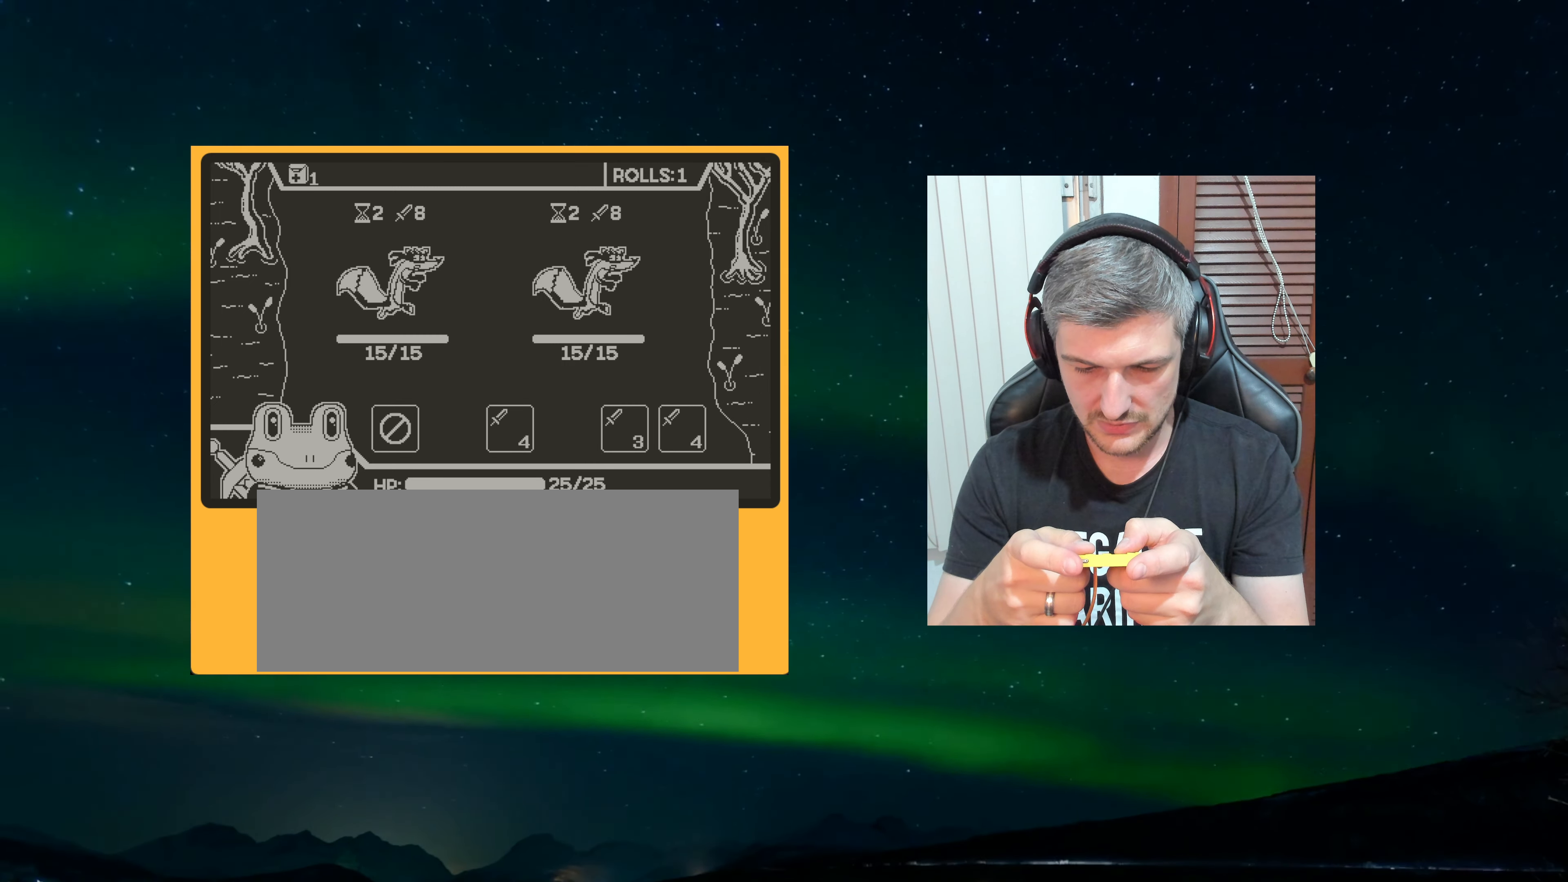
{"dt_ms": 500, "buttons": [], "left_stick": "center", "events": []}
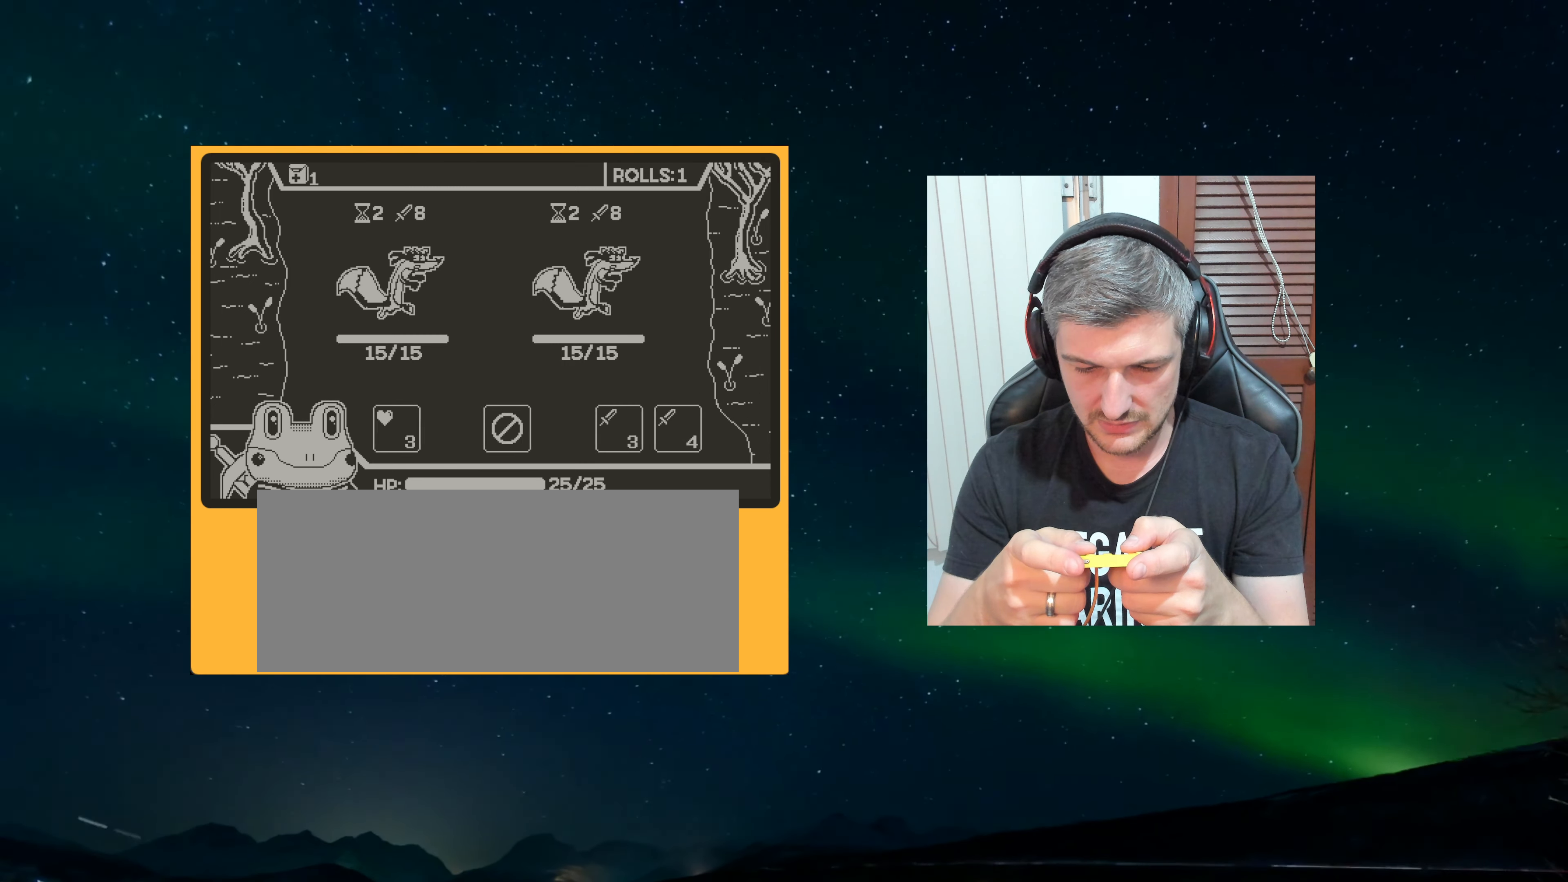
{"dt_ms": 500, "buttons": [], "left_stick": "center", "events": []}
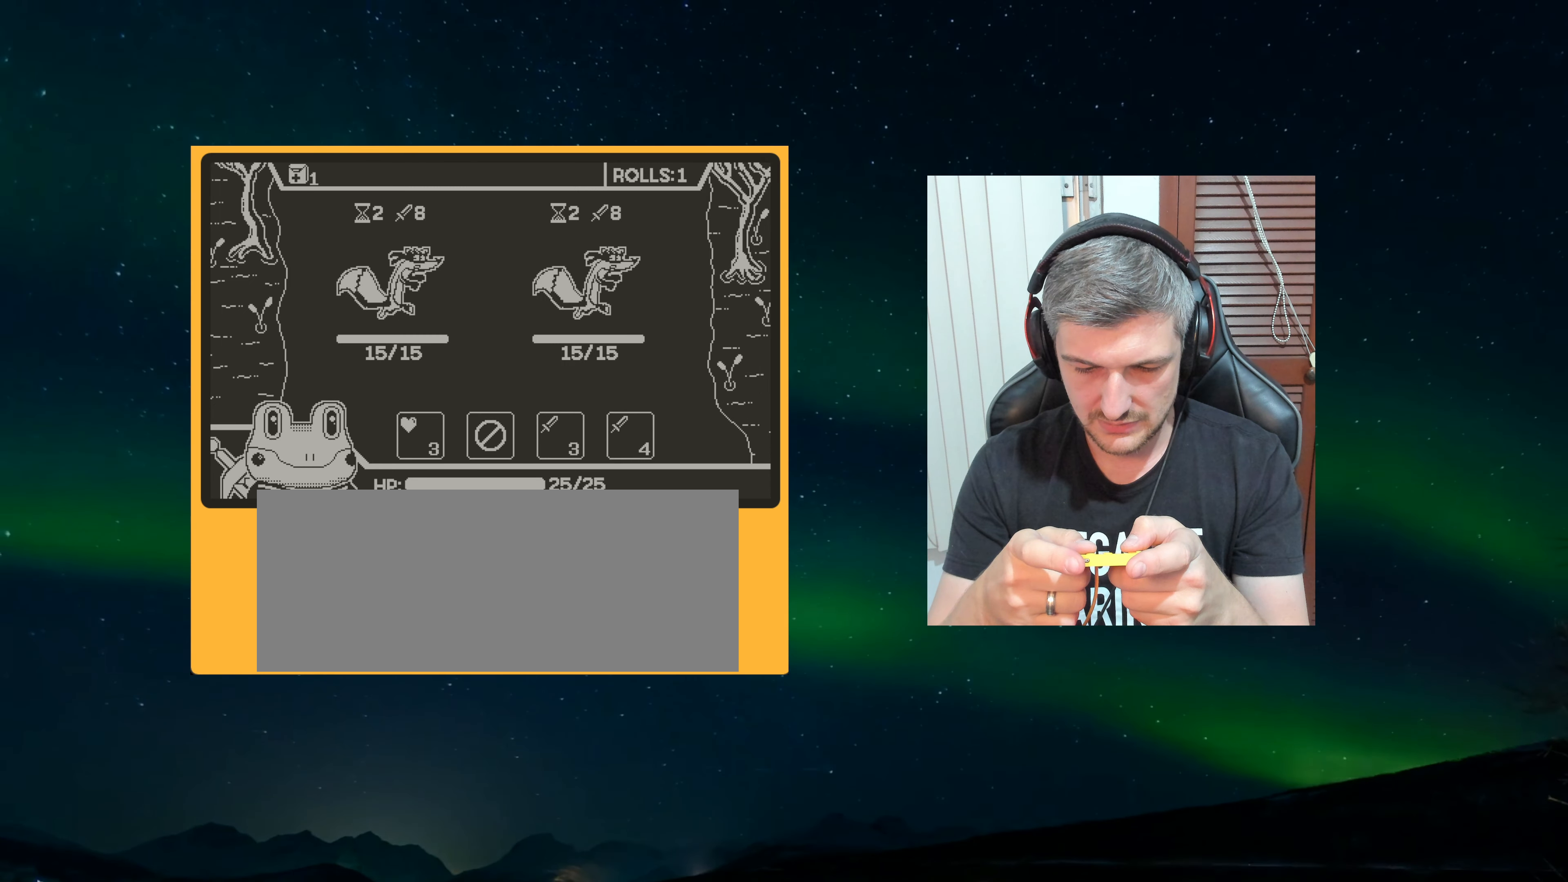
{"dt_ms": 500, "buttons": [], "left_stick": "center", "events": [[316, "A", "down"], [383, "A", "up"]]}
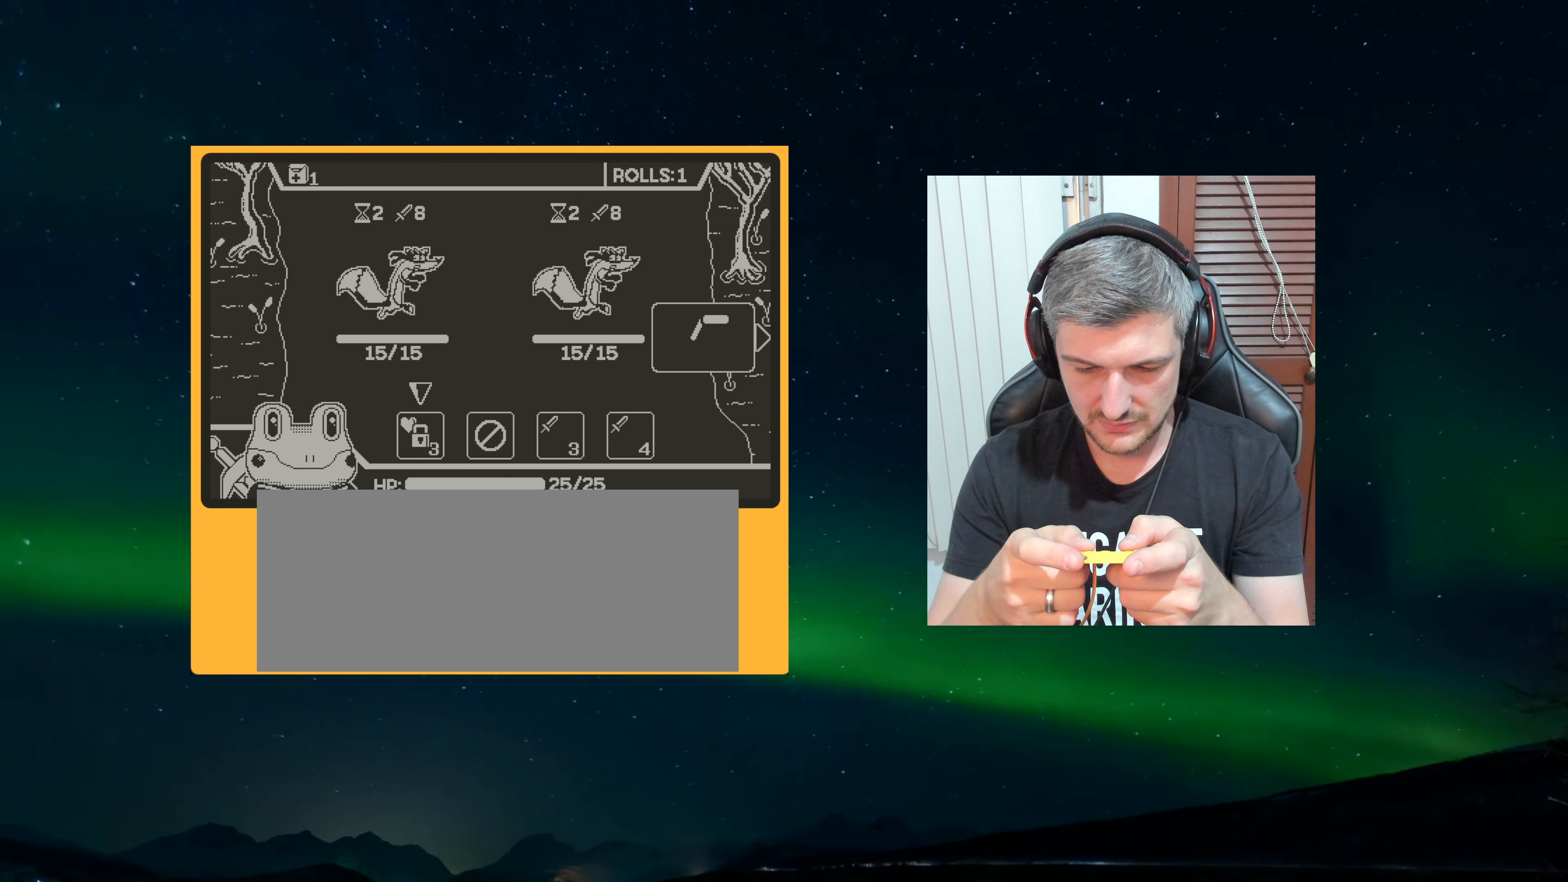
{"dt_ms": 500, "buttons": [], "left_stick": "center", "events": []}
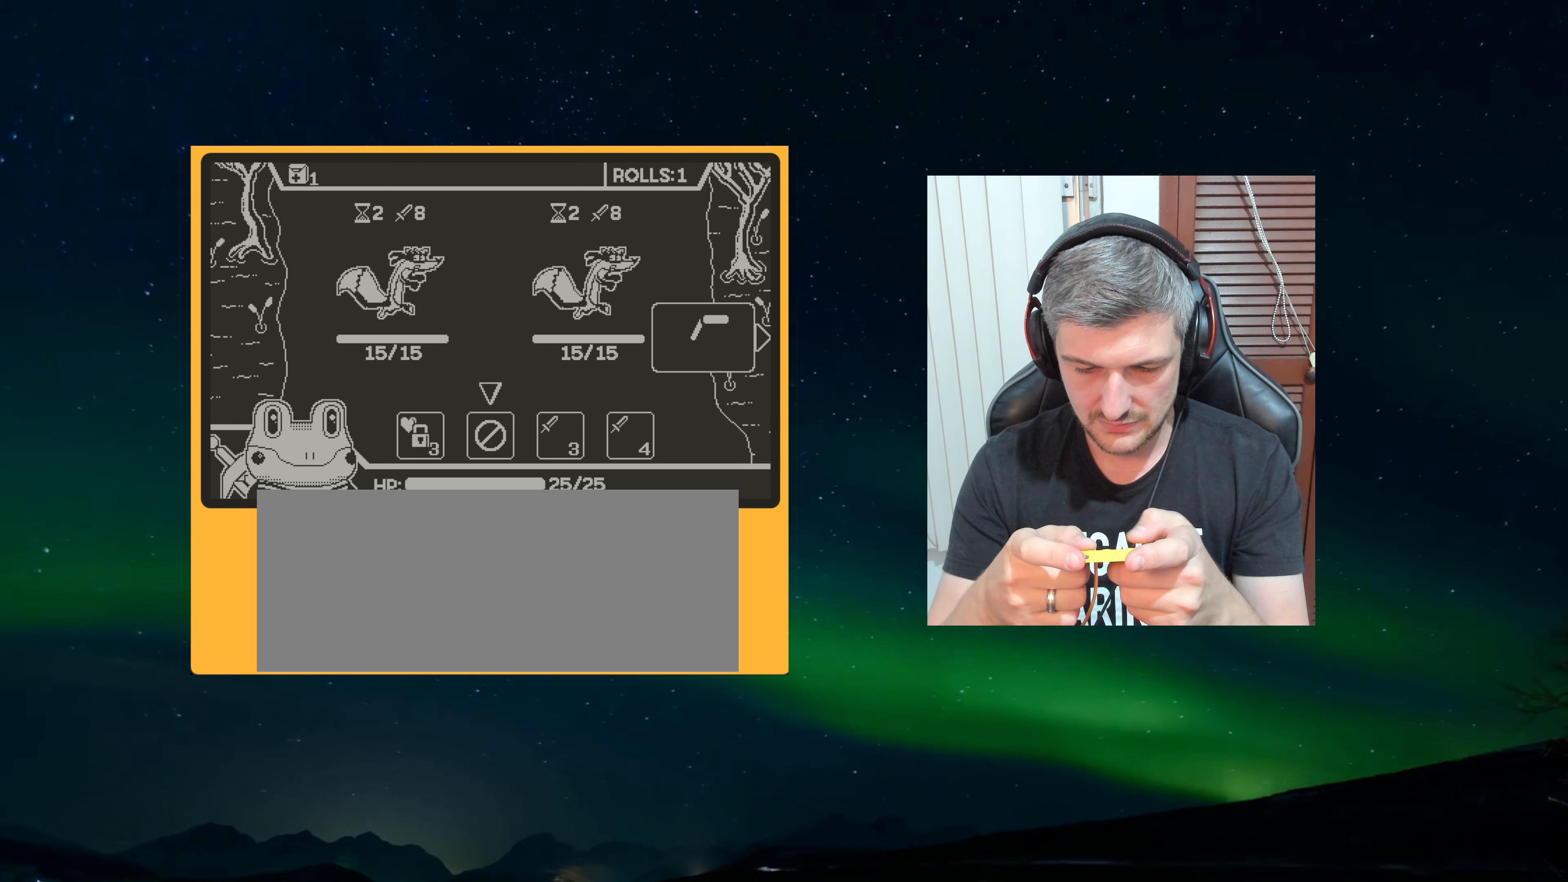
{"dt_ms": 500, "buttons": [], "left_stick": "center", "events": [[133, "A", "down"], [233, "A", "up"], [366, "A", "down"], [483, "A", "up"]]}
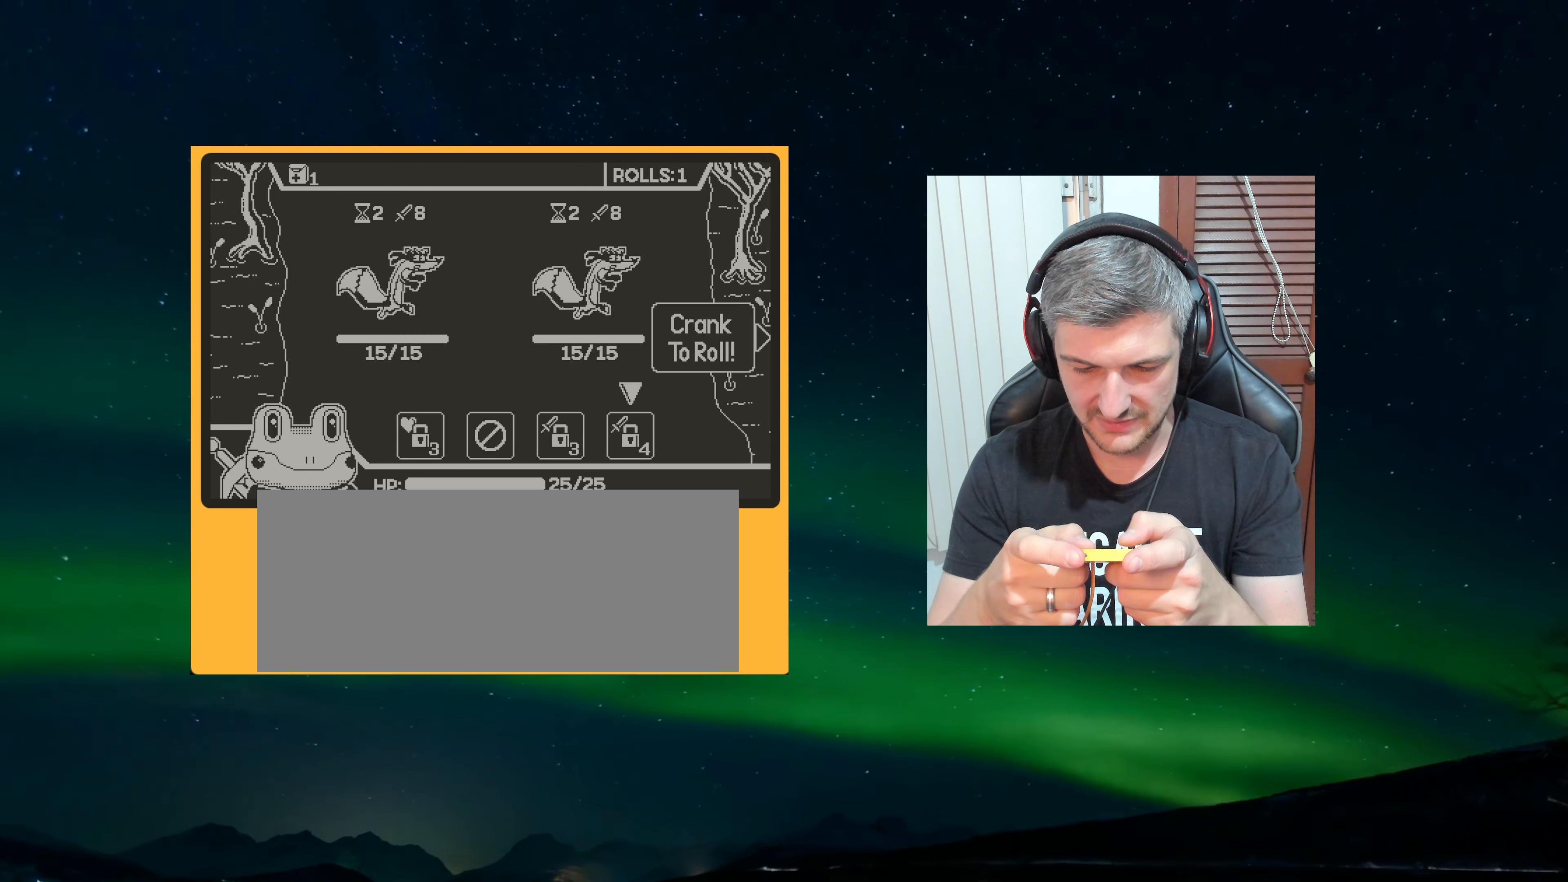
{"dt_ms": 1000, "buttons": [], "left_stick": "center"}
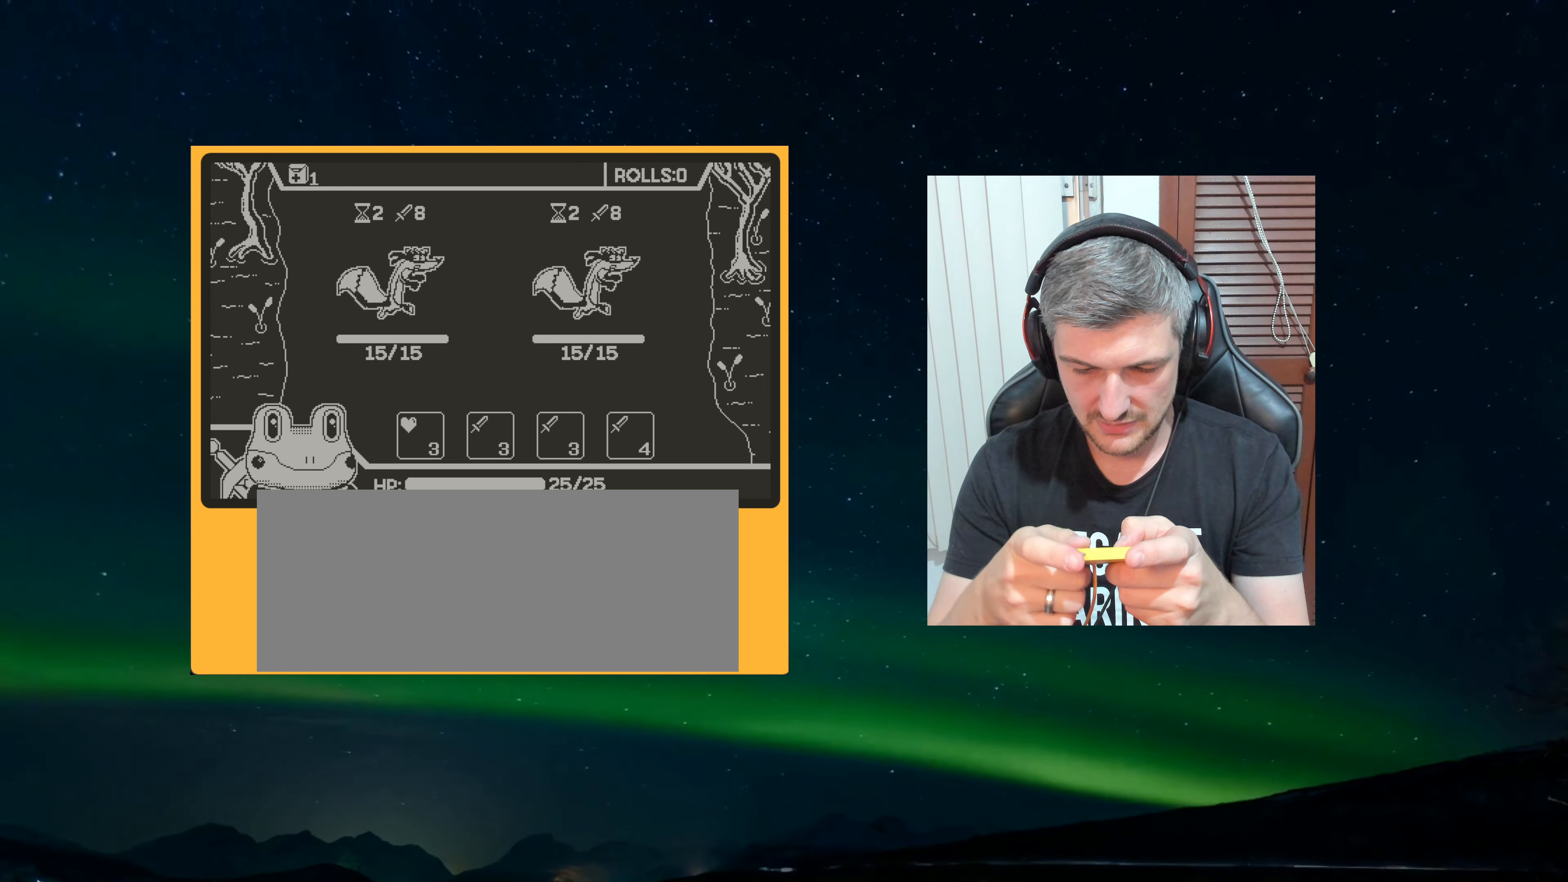
{"dt_ms": 500, "buttons": [], "left_stick": "center", "events": []}
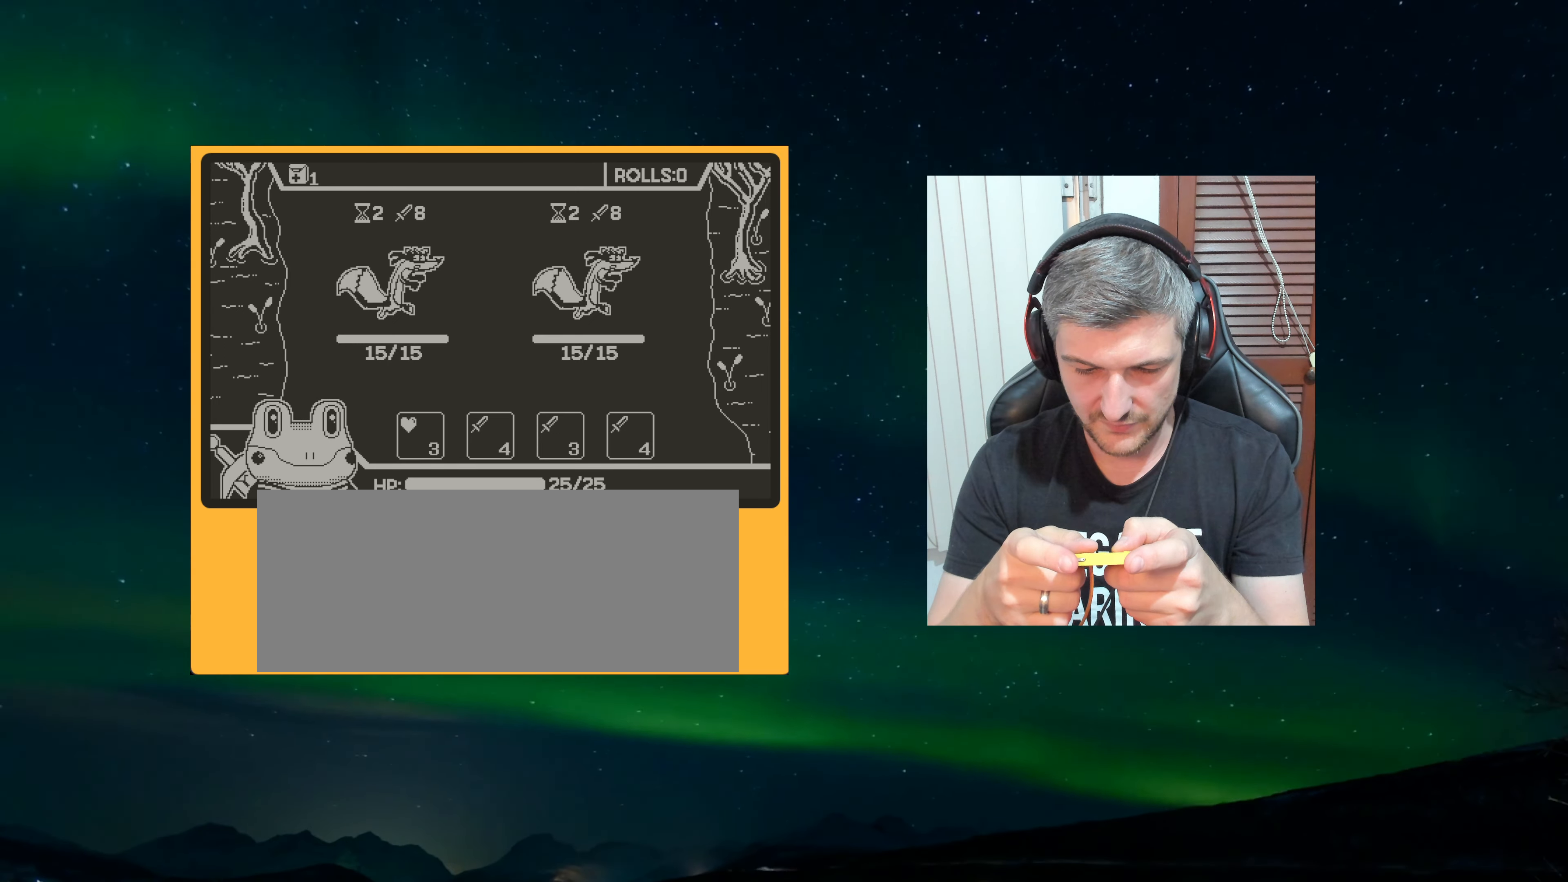
{"dt_ms": 500, "buttons": [], "left_stick": "center", "events": []}
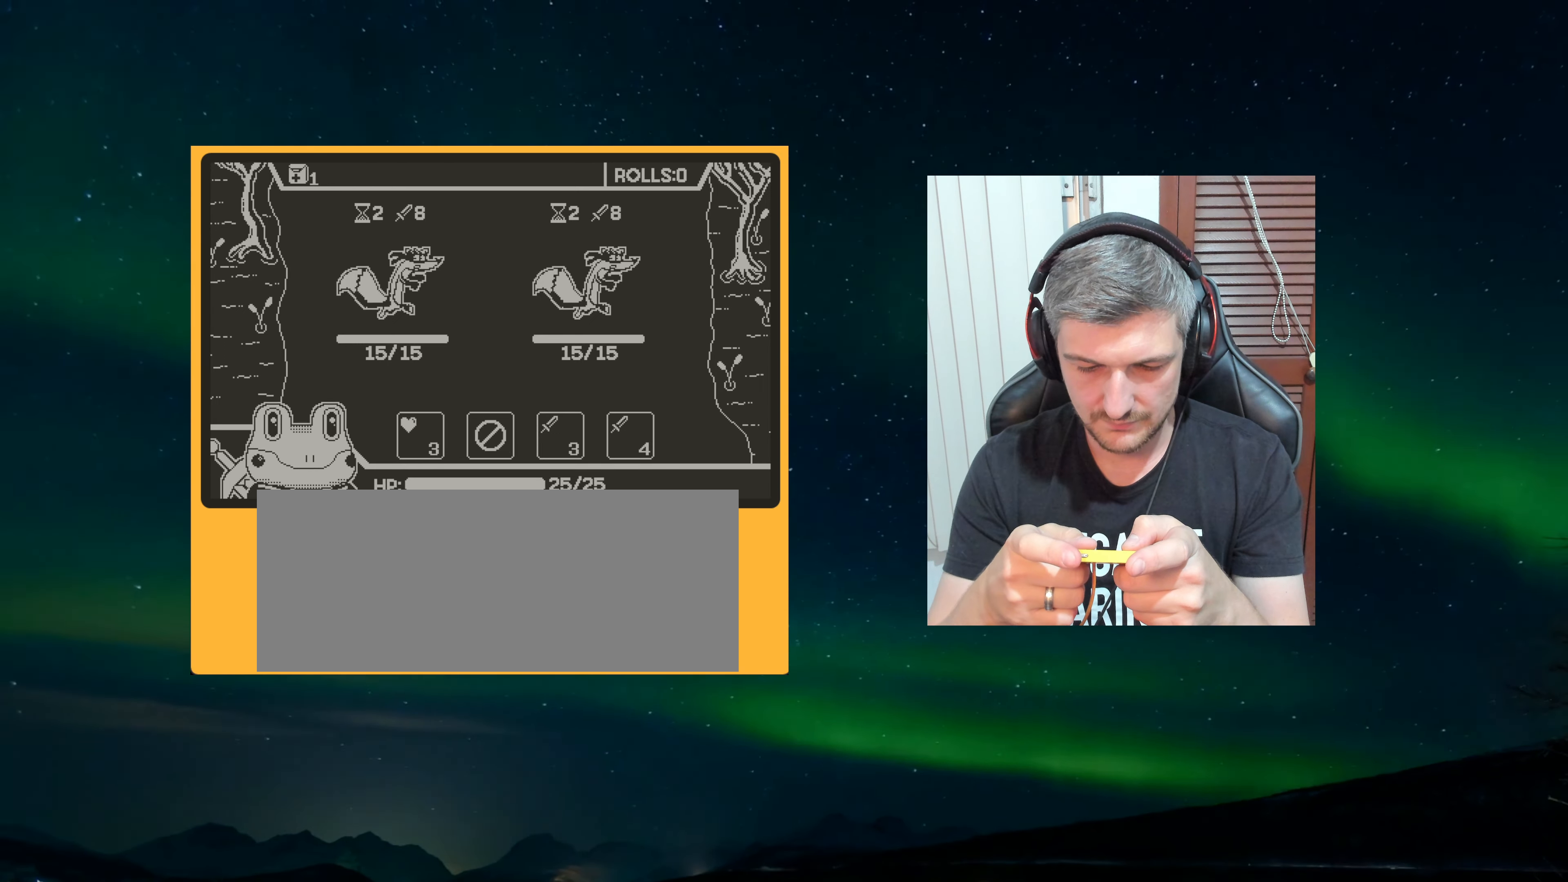
{"dt_ms": 500, "buttons": [], "left_stick": "center", "events": []}
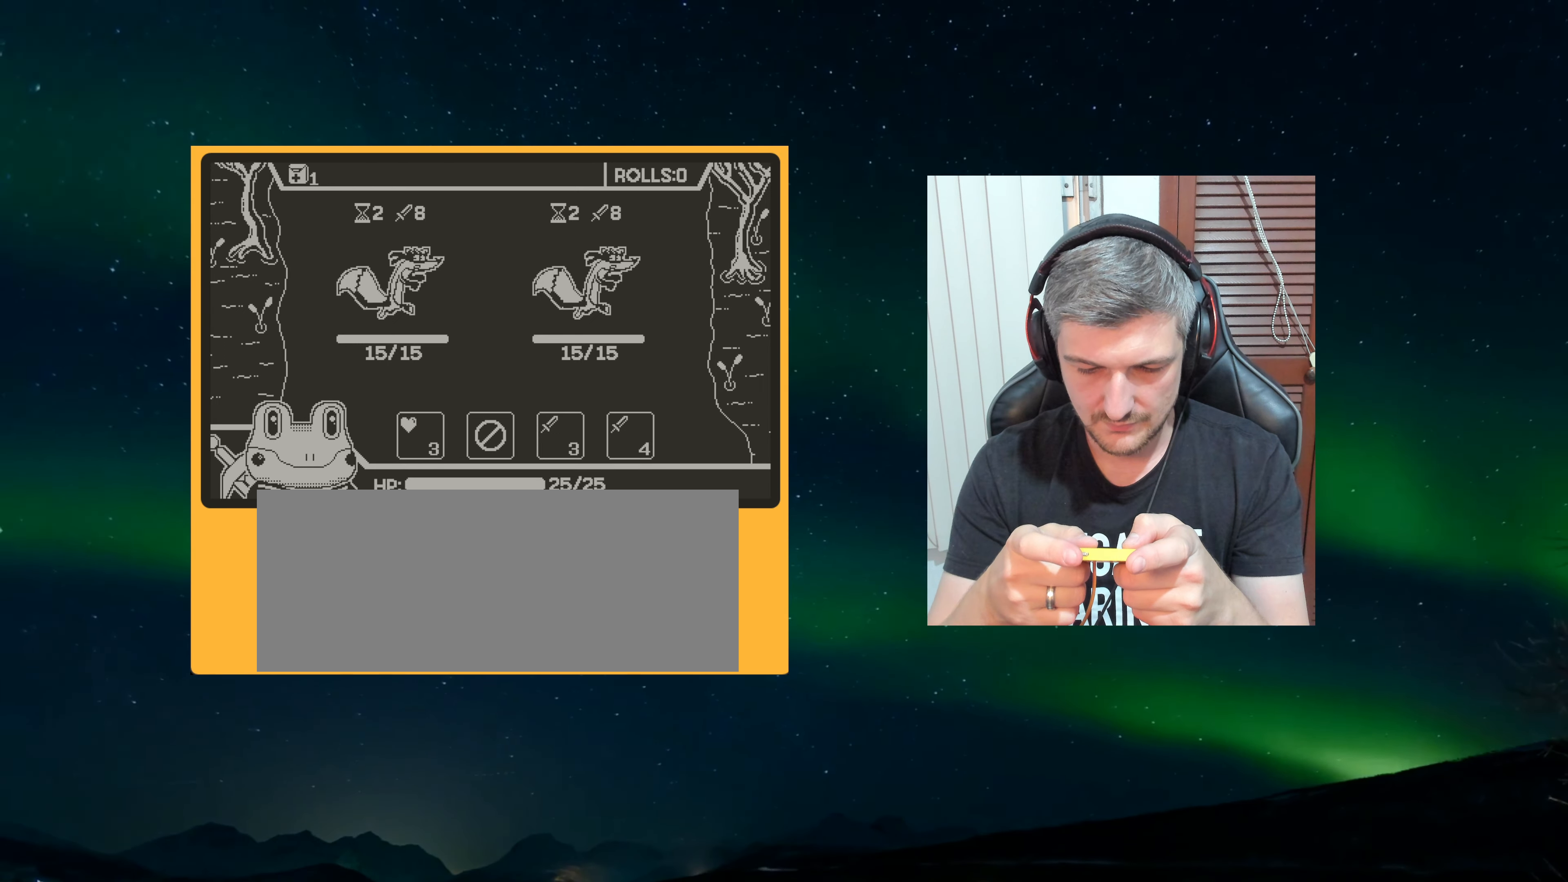
{"dt_ms": 500, "buttons": [], "left_stick": "center", "events": []}
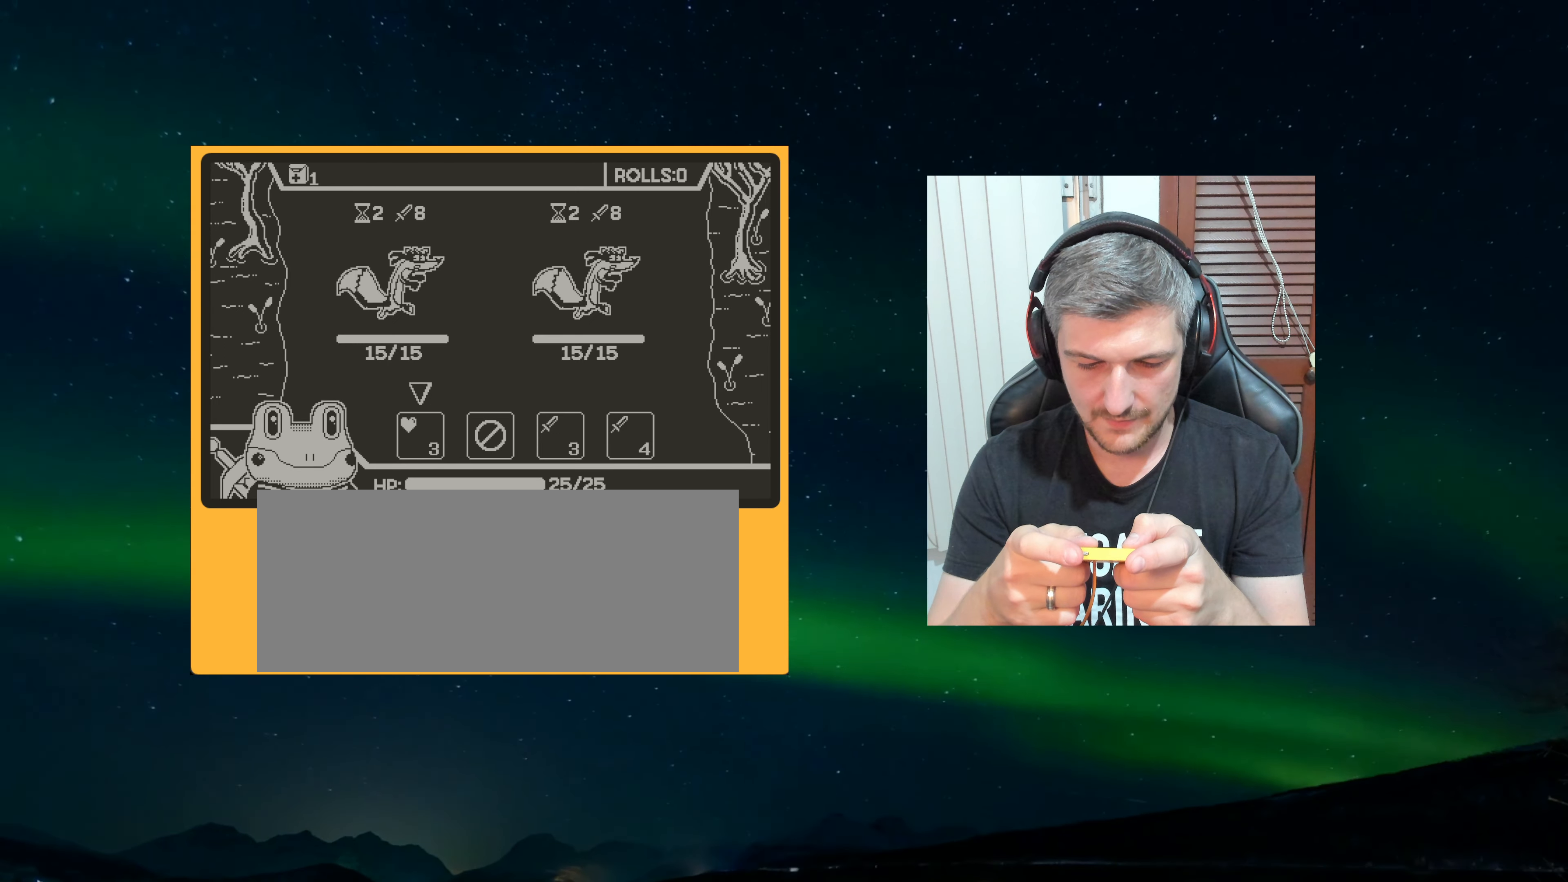
{"dt_ms": 500, "buttons": [], "left_stick": "center", "events": []}
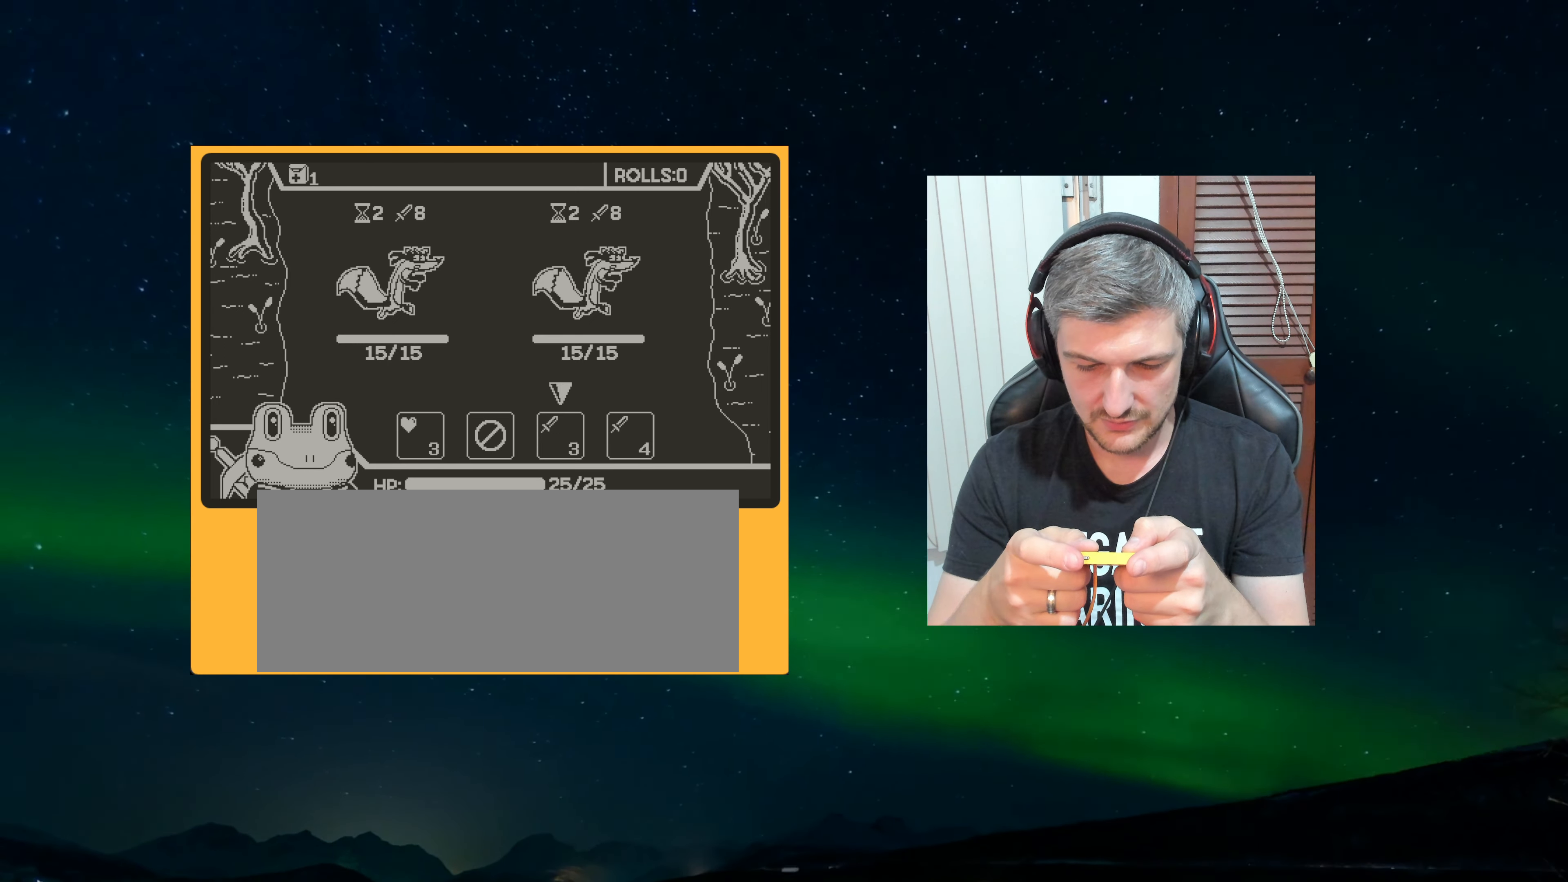
{"dt_ms": 500, "buttons": [], "left_stick": "center", "events": [[17, "A", "down"], [83, "A", "up"], [233, "A", "down"], [300, "A", "up"]]}
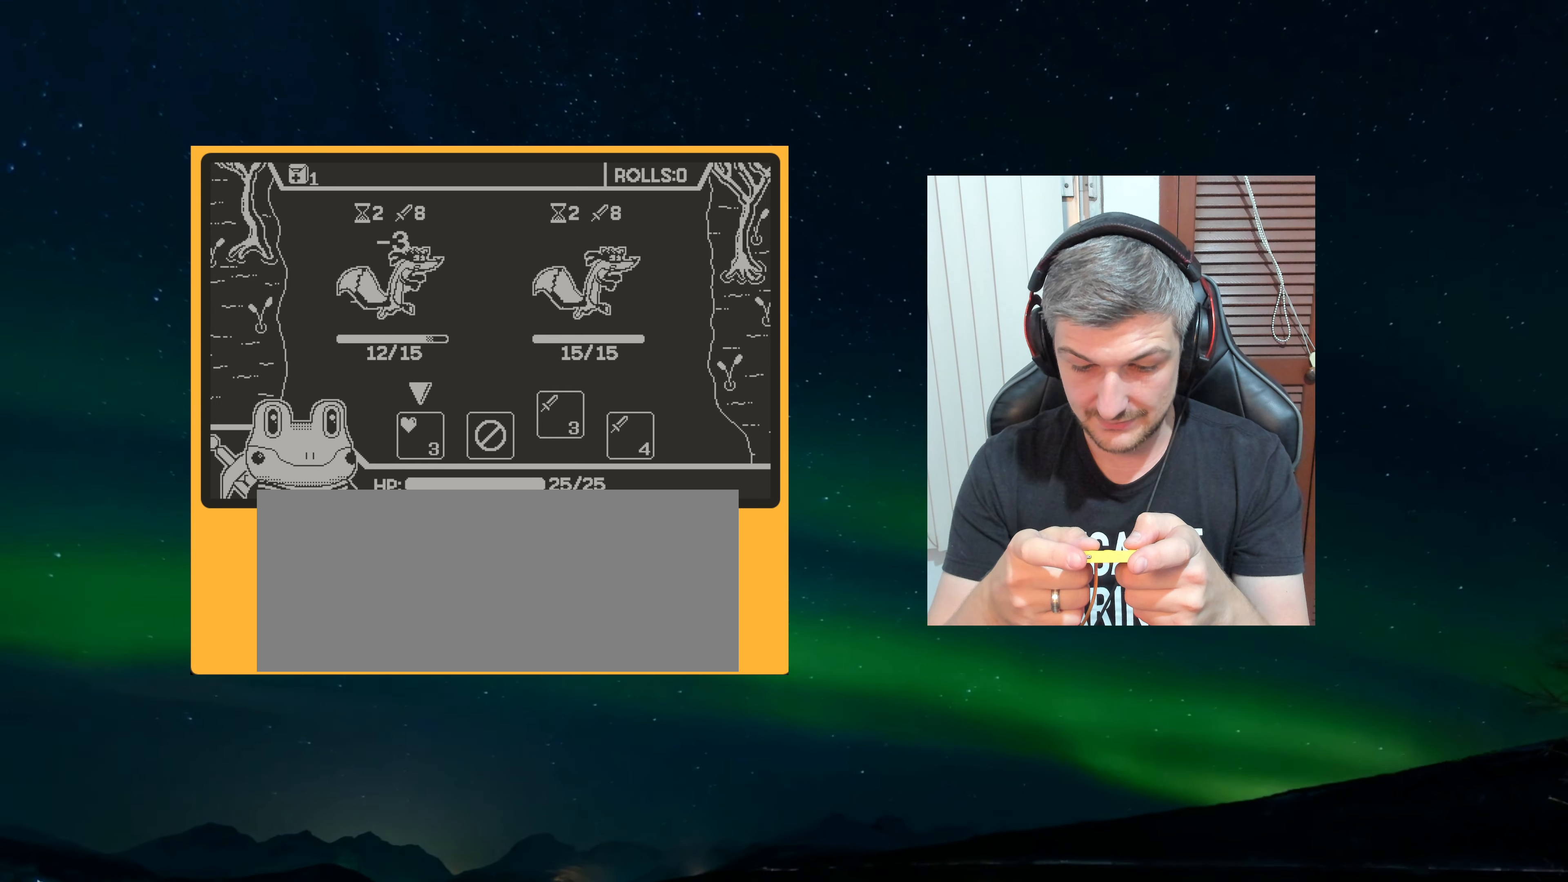
{"dt_ms": 500, "buttons": [], "left_stick": "center", "events": []}
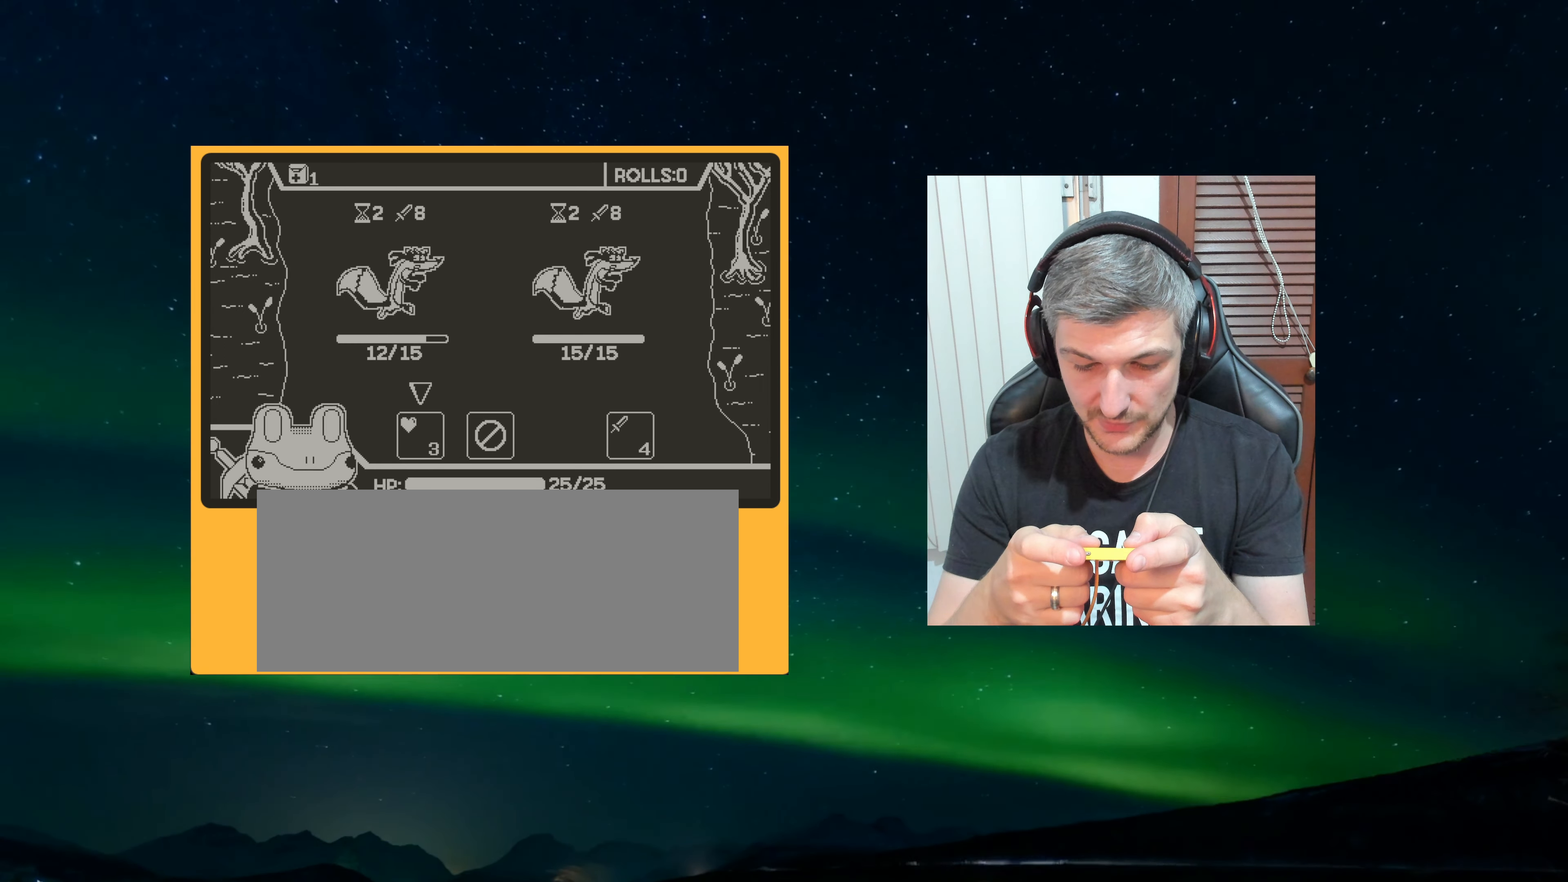
{"dt_ms": 500, "buttons": [], "left_stick": "center", "events": []}
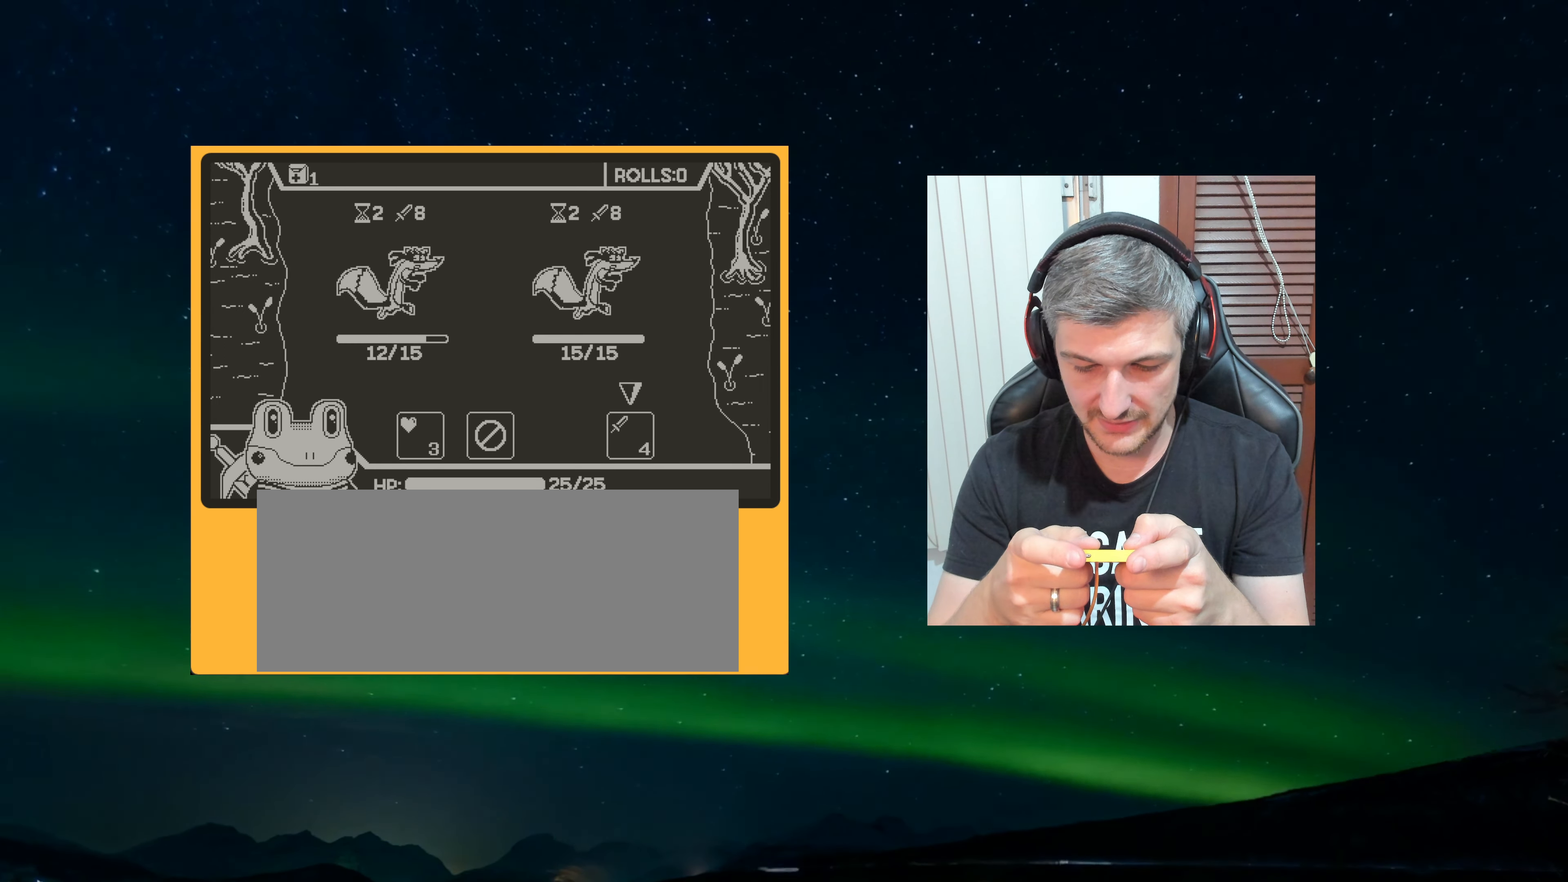
{"dt_ms": 500, "buttons": [], "left_stick": "center", "events": [[367, "A", "down"], [500, "A", "up"]]}
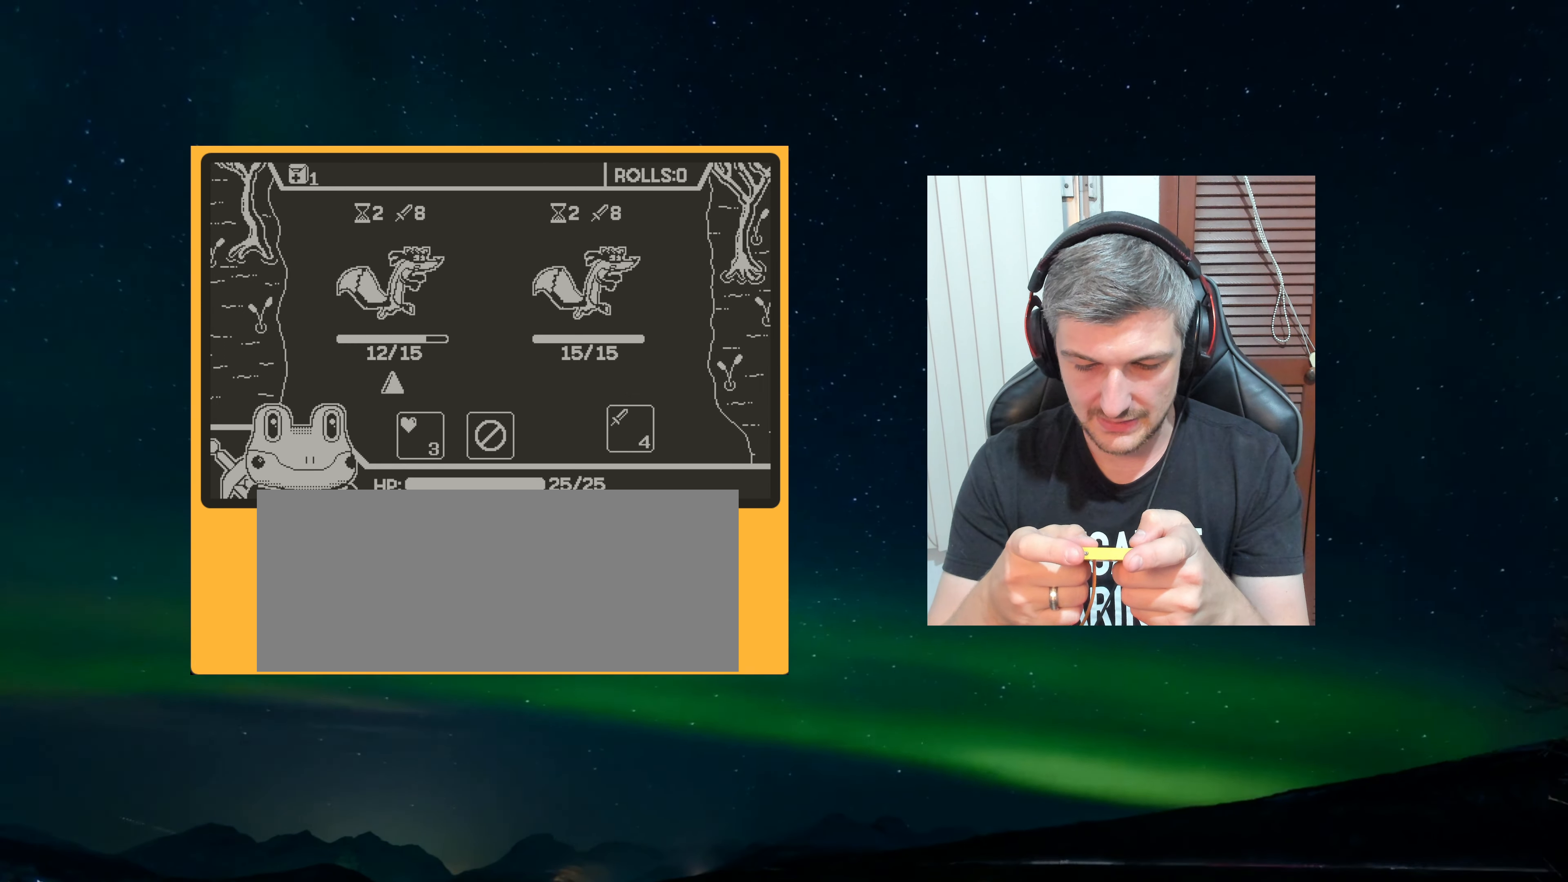
{"dt_ms": 500, "buttons": [], "left_stick": "center", "events": [[83, "A", "down"], [133, "A", "up"]]}
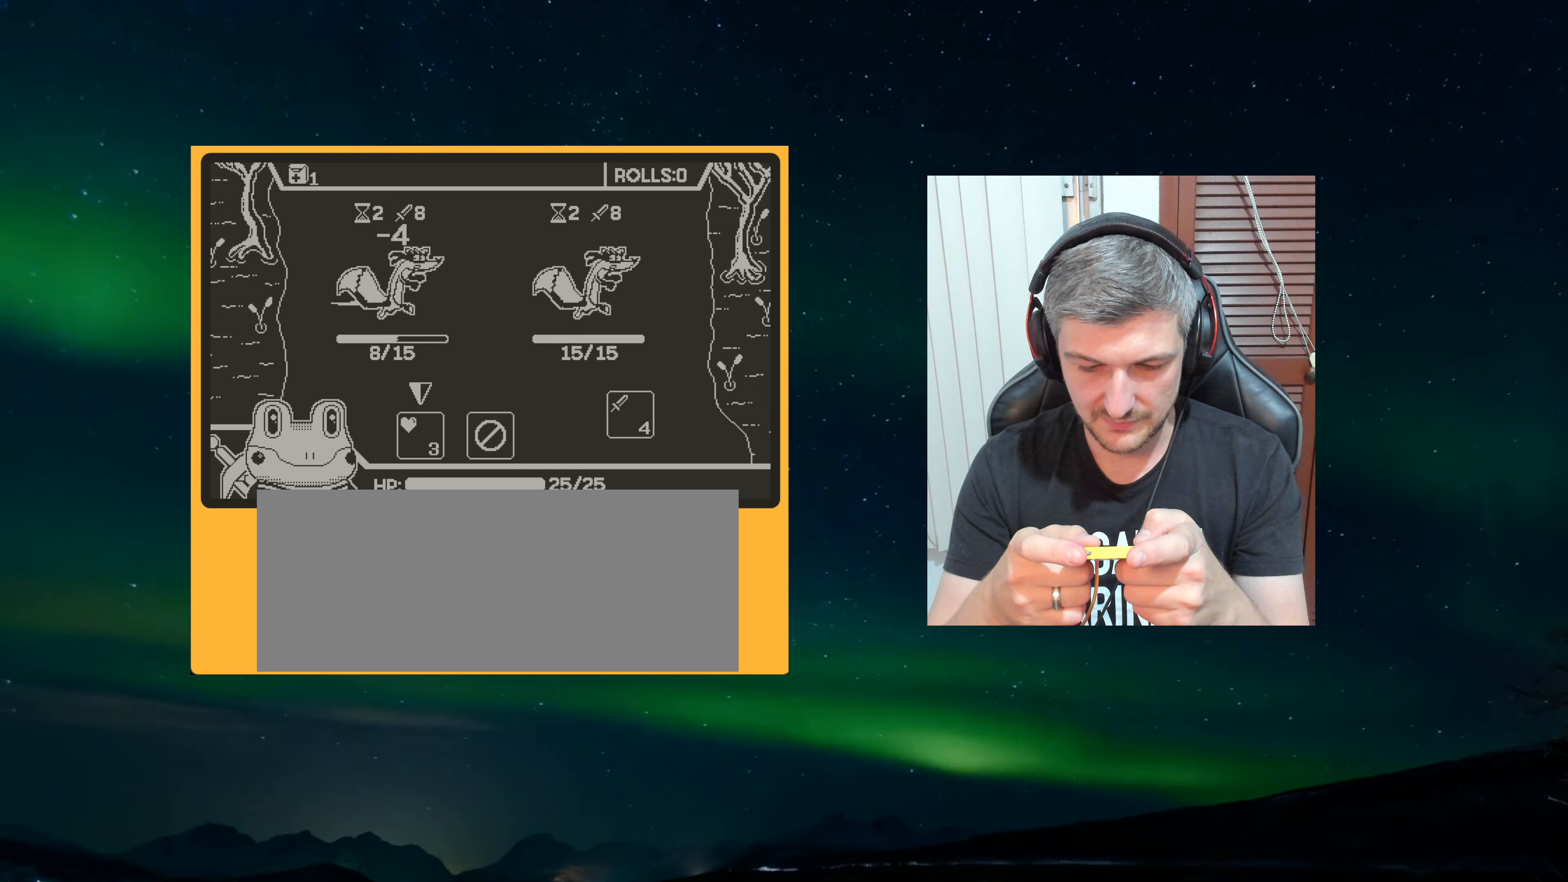
{"dt_ms": 500, "buttons": [], "left_stick": "center", "events": [[34, "A", "down"], [134, "A", "up"]]}
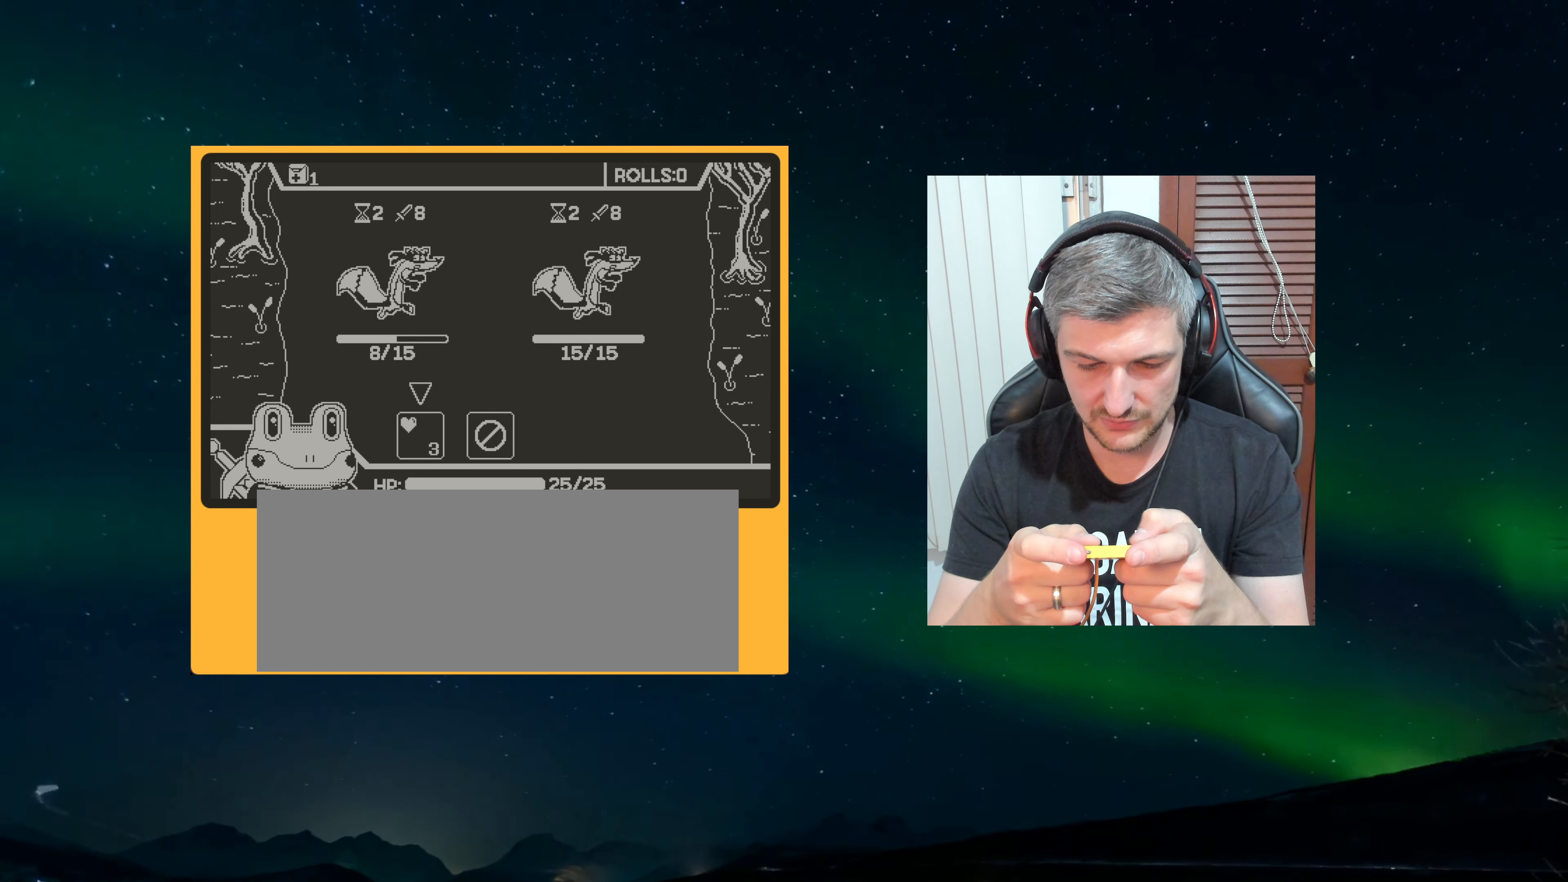
{"dt_ms": 500, "buttons": [], "left_stick": "center", "events": [[17, "A", "down"], [100, "A", "up"], [200, "A", "down"], [267, "A", "up"]]}